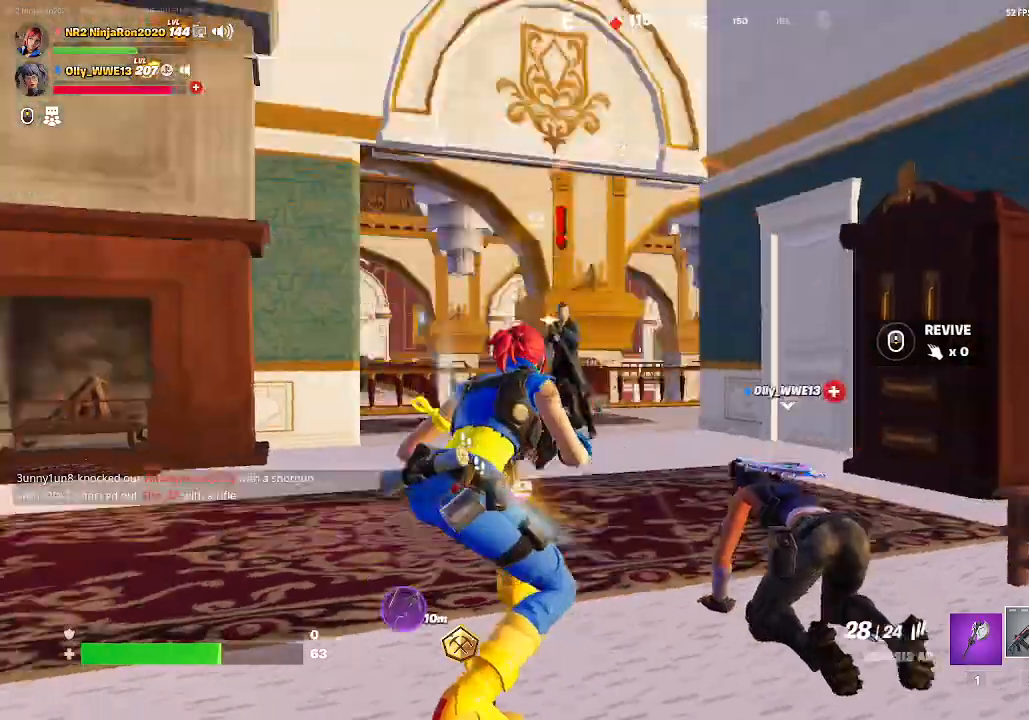
Gameplay with keyboard and mouse; each line is a JSON object with the keys and mouse buttons held at the frame after it. "events" lists presses ("down") and releases ("up") of "mouse_left", "mouse_wheel", "mouse_right", "mouse_mb4" and "mouse_mb5" between this image and that frame as [ms after this image, input, new state], when the widget could be followed in between. "mouse_left", "mouse_wheel", "mouse_right", "mouse_mb4", "mouse_mb5" = the "left", "wheel", "right", "mb4", "mb5" buttons of the "mouse" list. No other keys are recorded. "wheel" means that the mouse wheel is clicked or scrolled. Mouse movement is not recorded.
{"keys": [], "mouse": ["left", "right"], "events": [[33, "mouse_right", "down"], [333, "mouse_left", "down"]]}
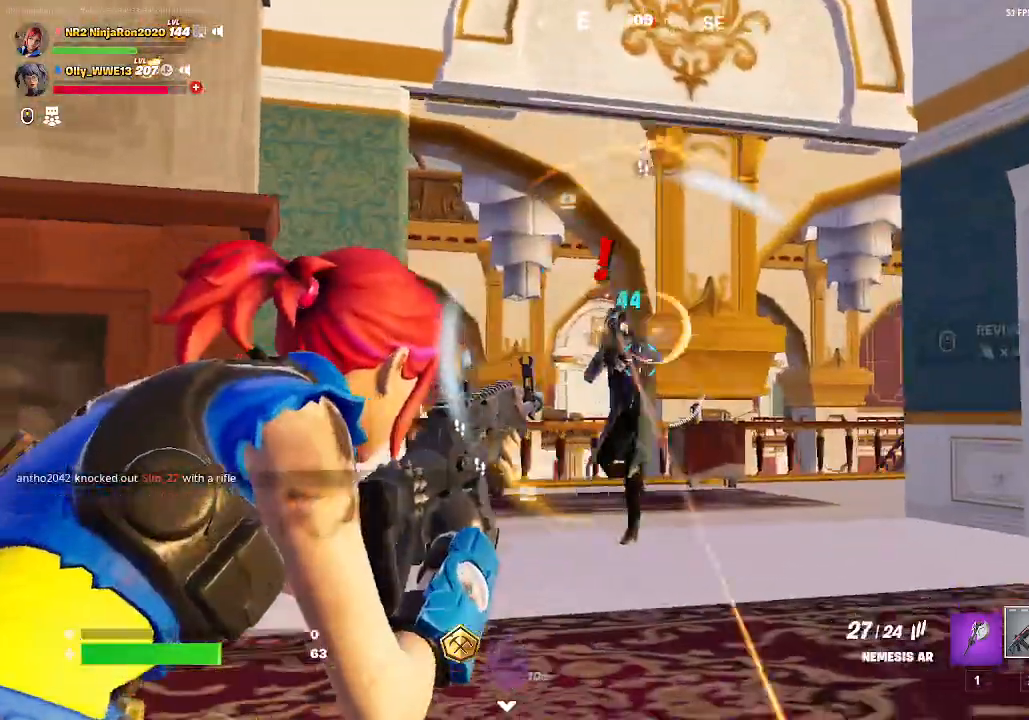
{"keys": [], "mouse": ["left", "right"], "events": []}
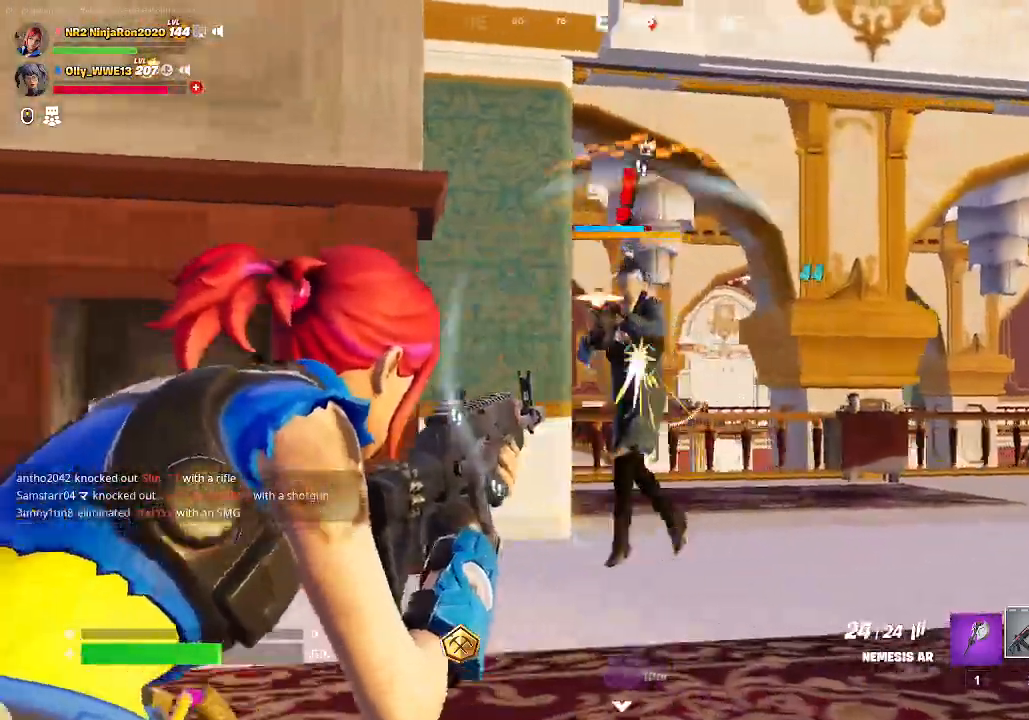
{"keys": [], "mouse": ["left", "right"], "events": []}
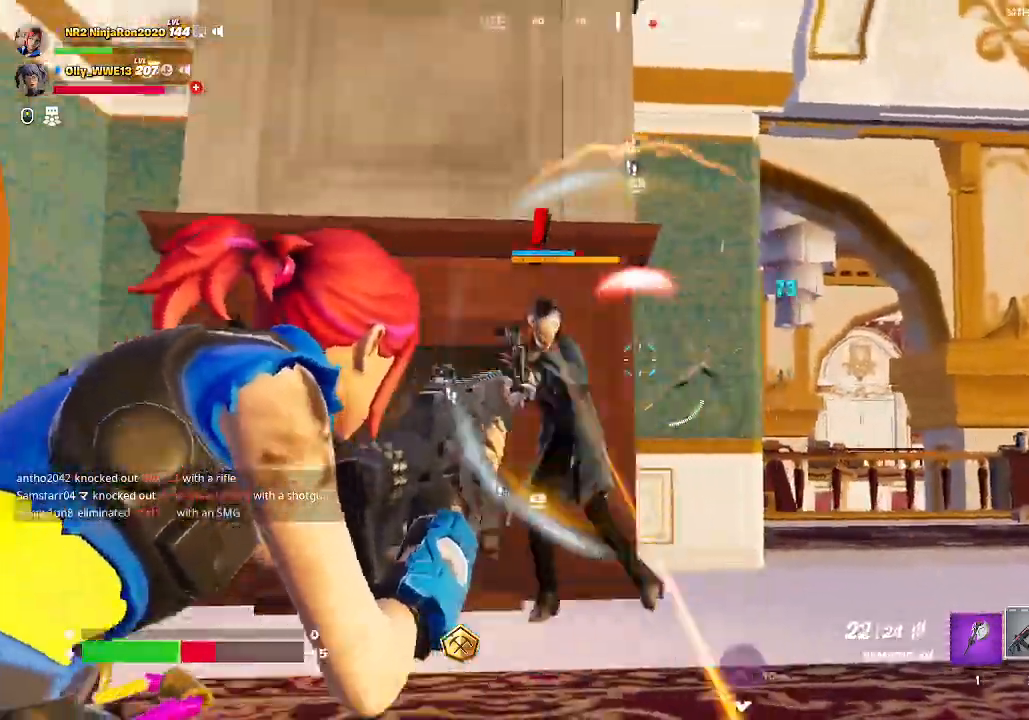
{"keys": [], "mouse": ["left", "right"], "events": []}
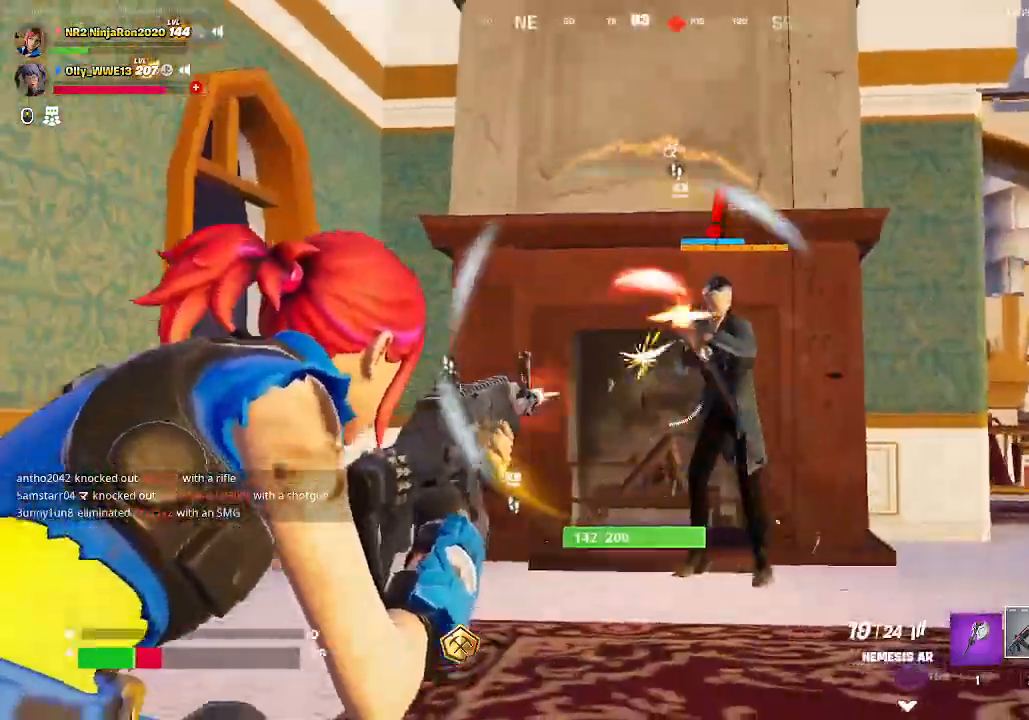
{"keys": [], "mouse": [], "events": [[433, "mouse_left", "up"], [467, "mouse_right", "up"]]}
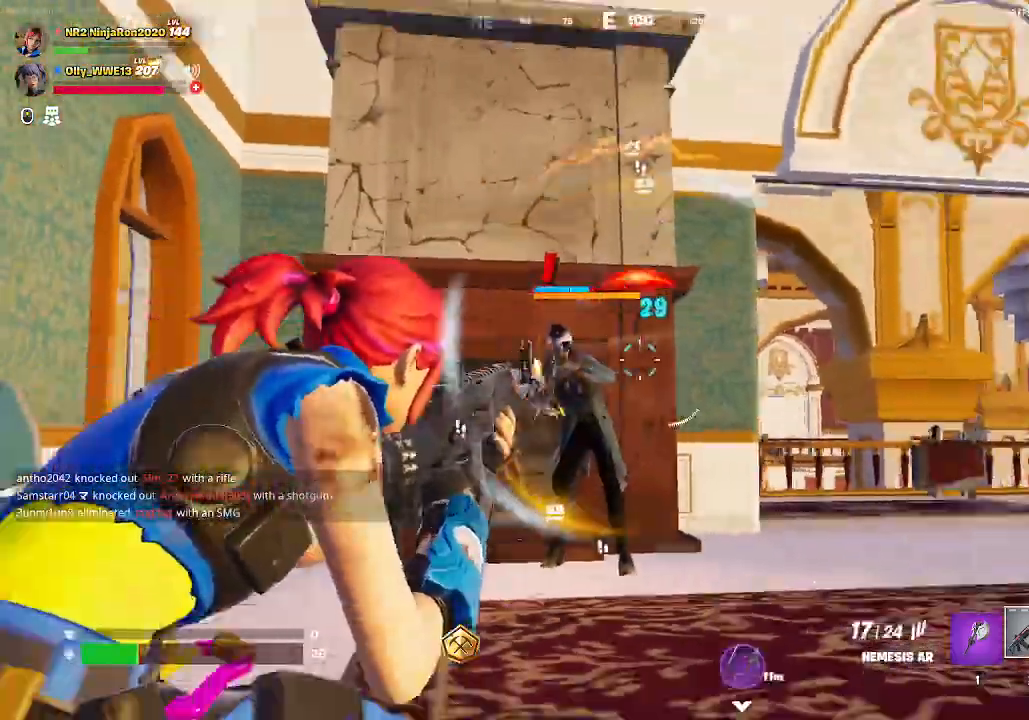
{"keys": [], "mouse": ["left"], "events": [[33, "mouse_mb5", "down"], [200, "mouse_left", "down"], [200, "mouse_mb5", "up"]]}
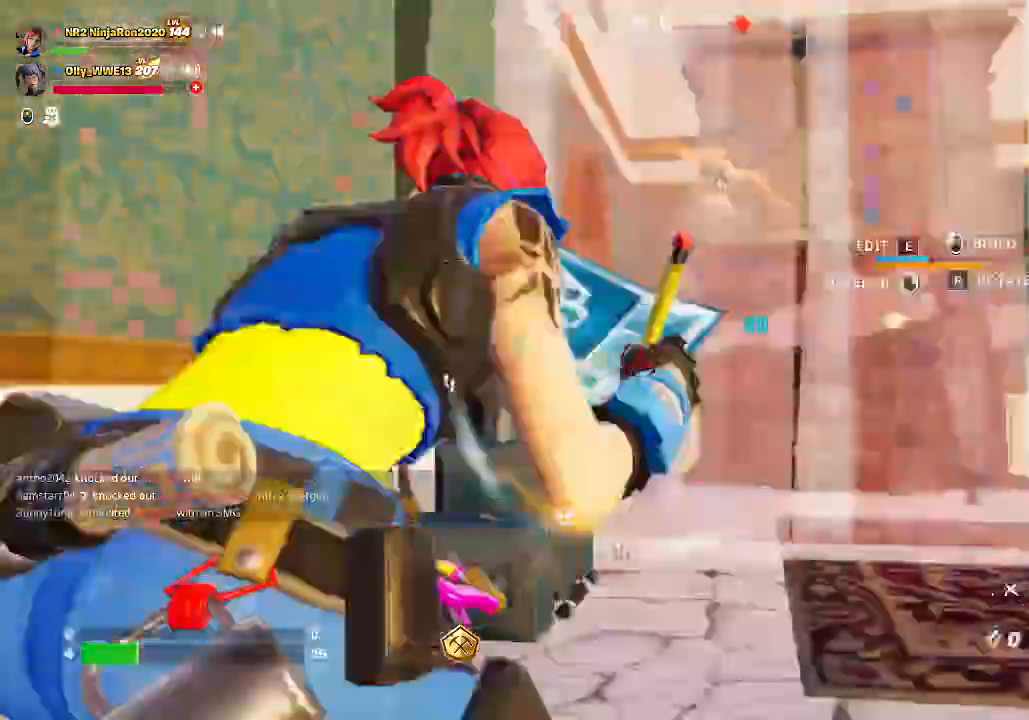
{"keys": [], "mouse": ["left"], "events": []}
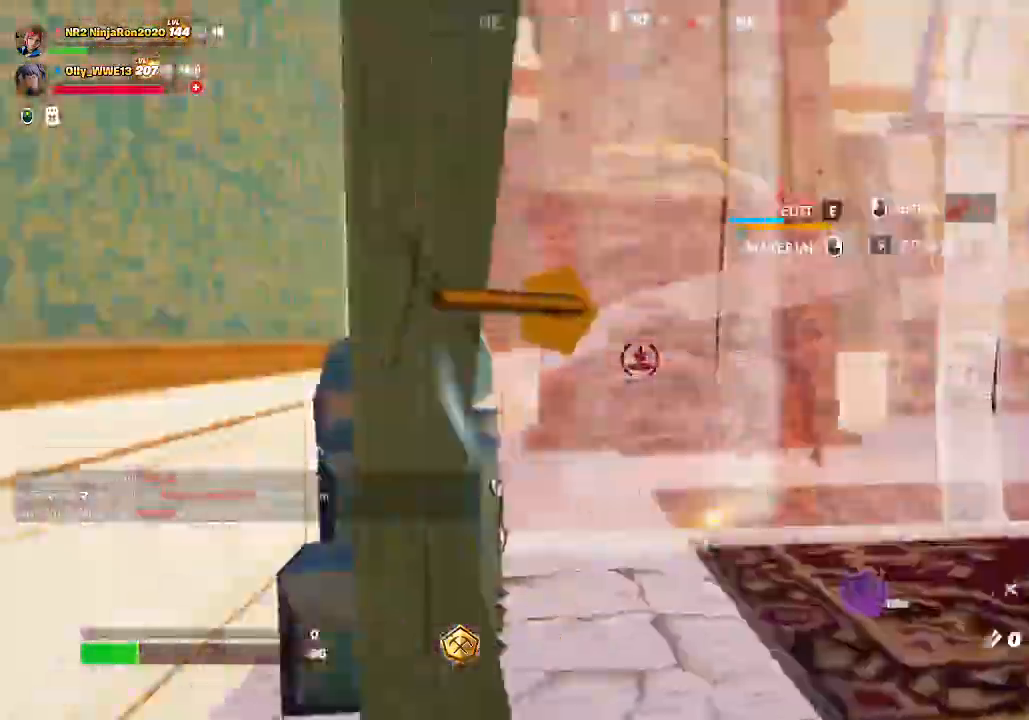
{"keys": [], "mouse": ["left"], "events": []}
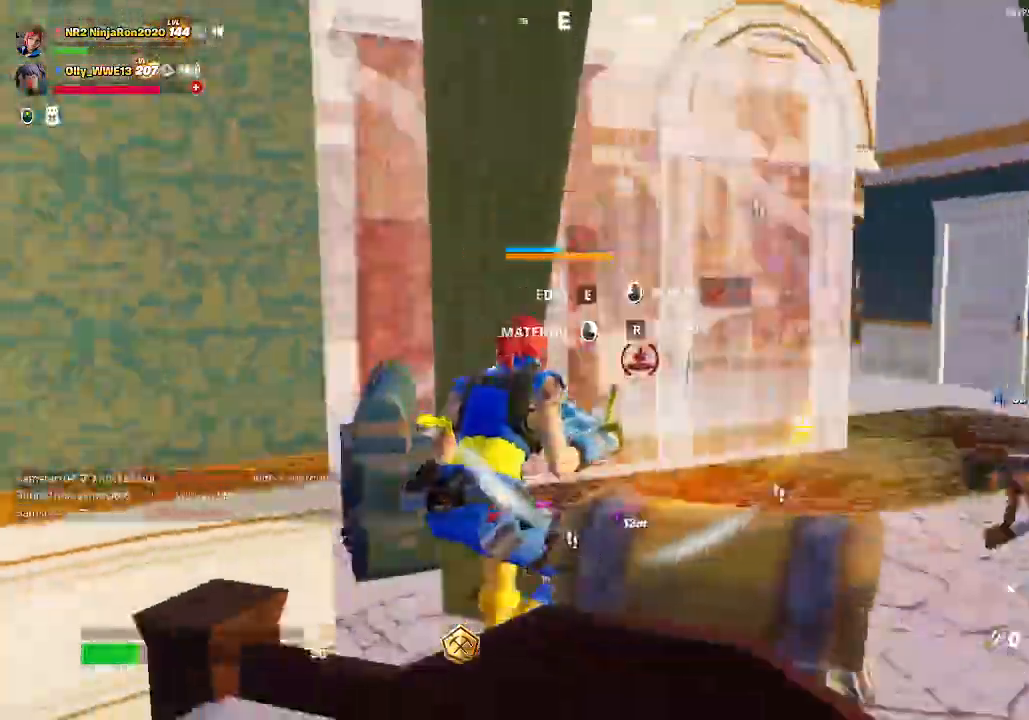
{"keys": [], "mouse": ["left"], "events": []}
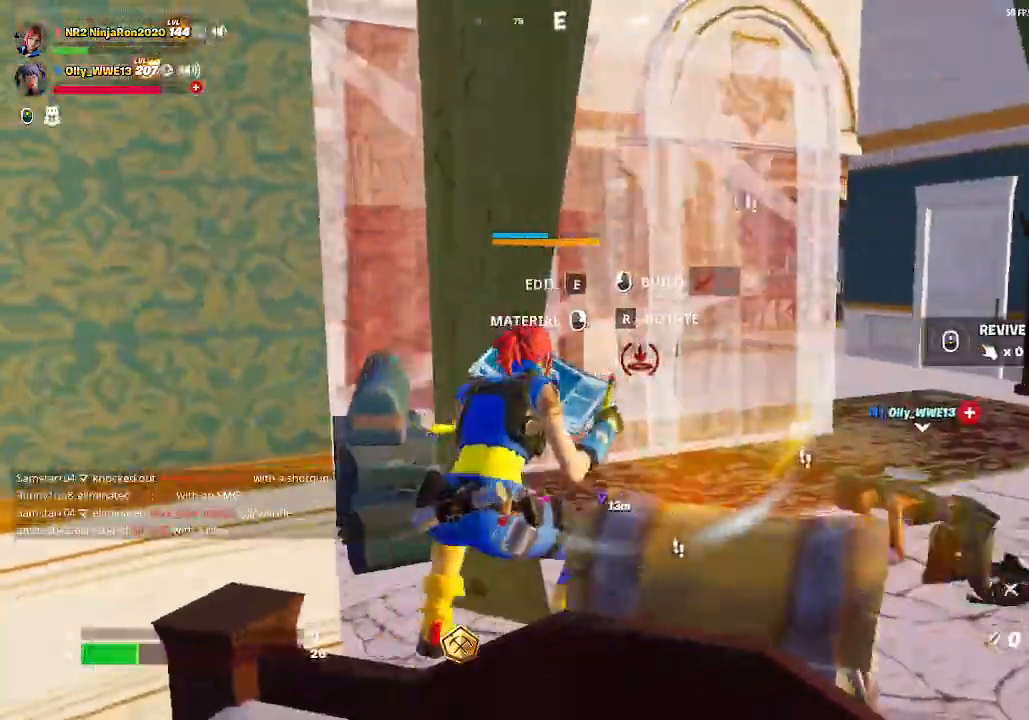
{"keys": [], "mouse": [], "events": [[467, "mouse_left", "up"]]}
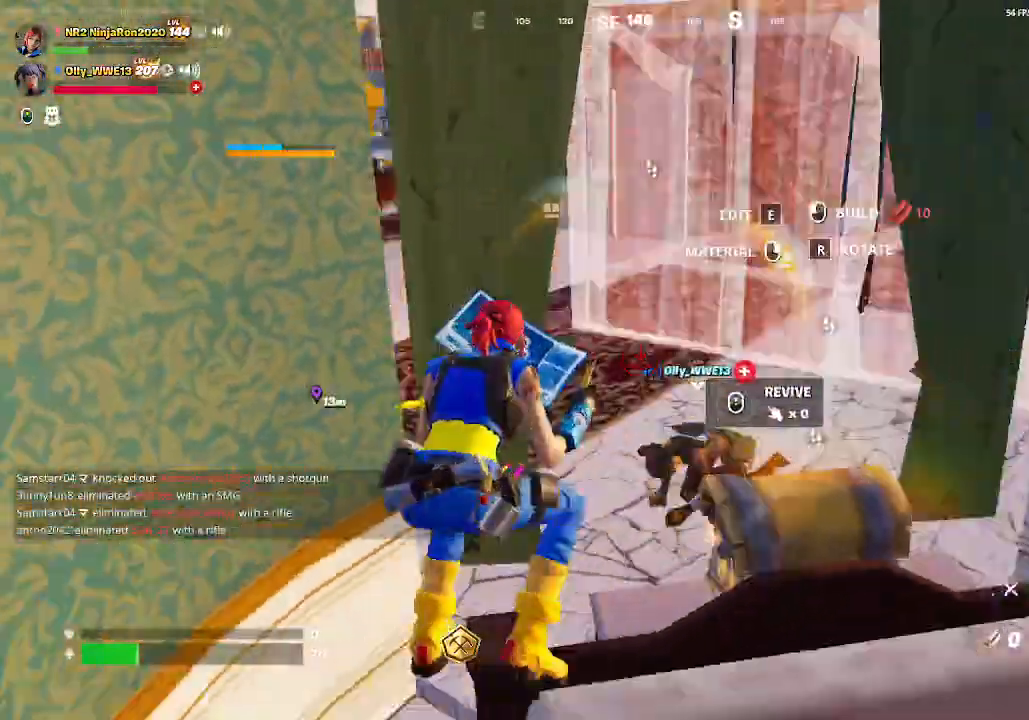
{"keys": [], "mouse": [], "events": []}
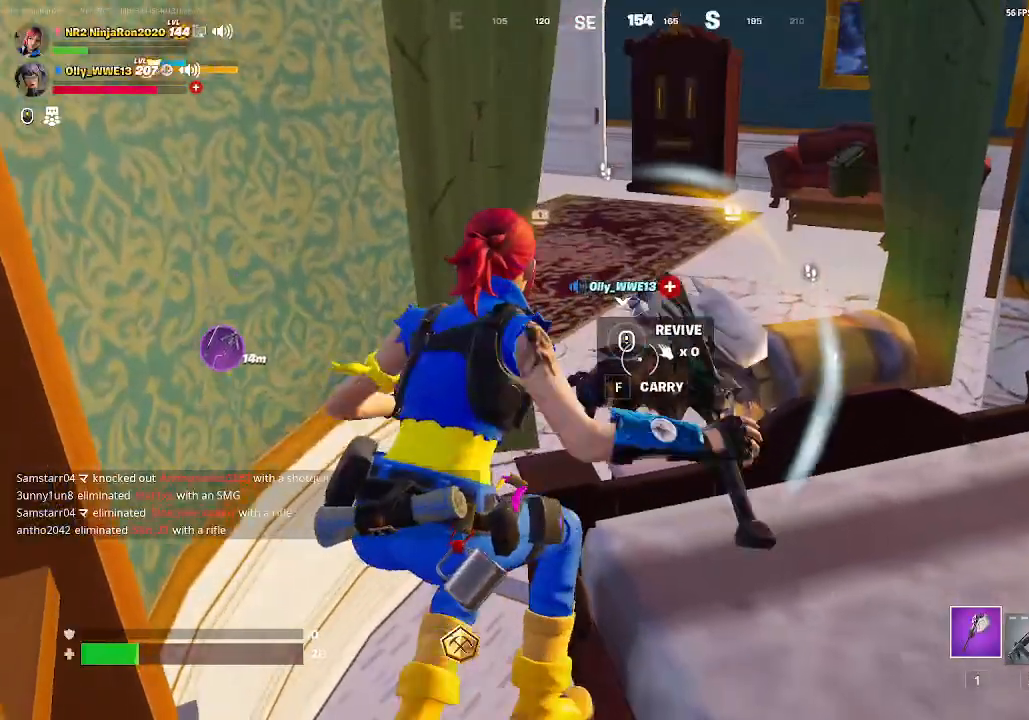
{"keys": [], "mouse": [], "events": []}
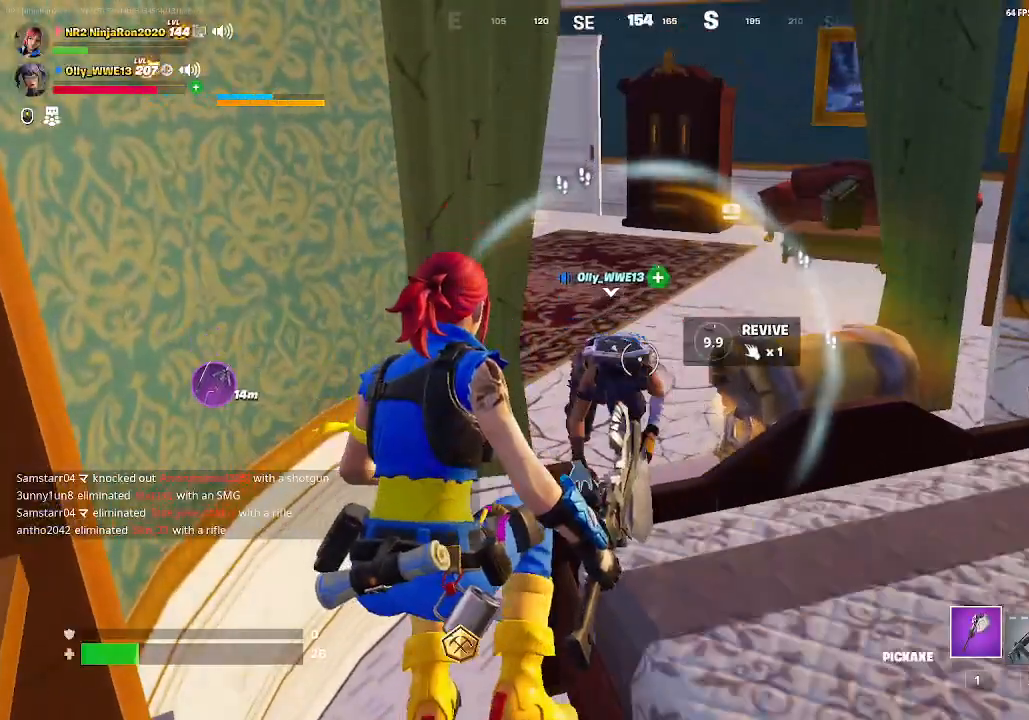
{"keys": [], "mouse": [], "events": []}
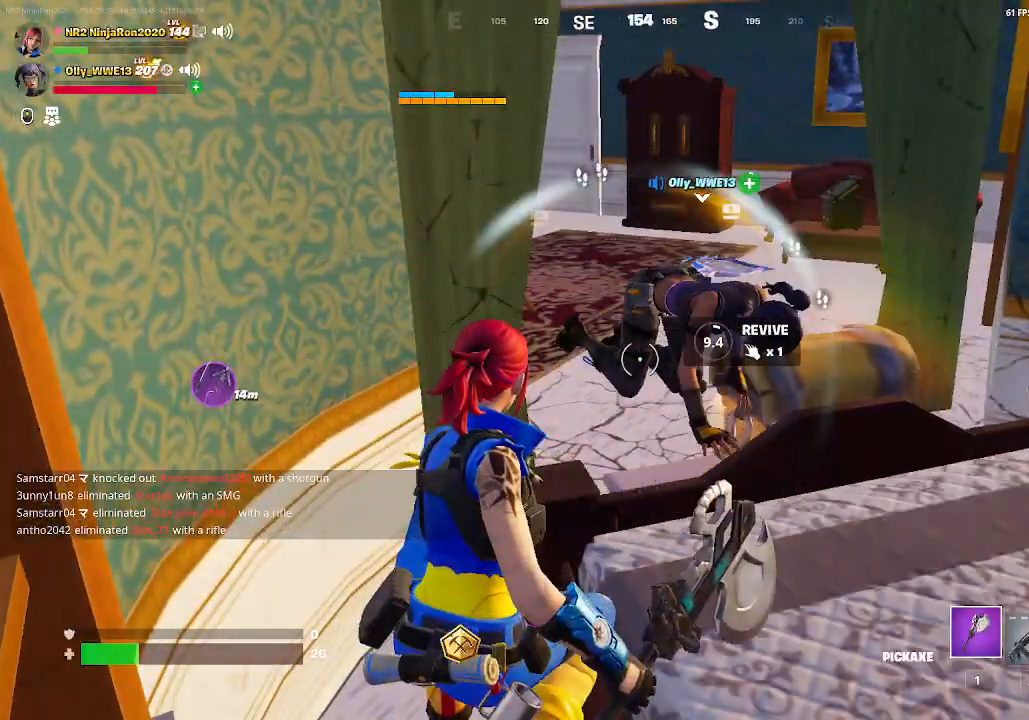
{"keys": [], "mouse": [], "events": []}
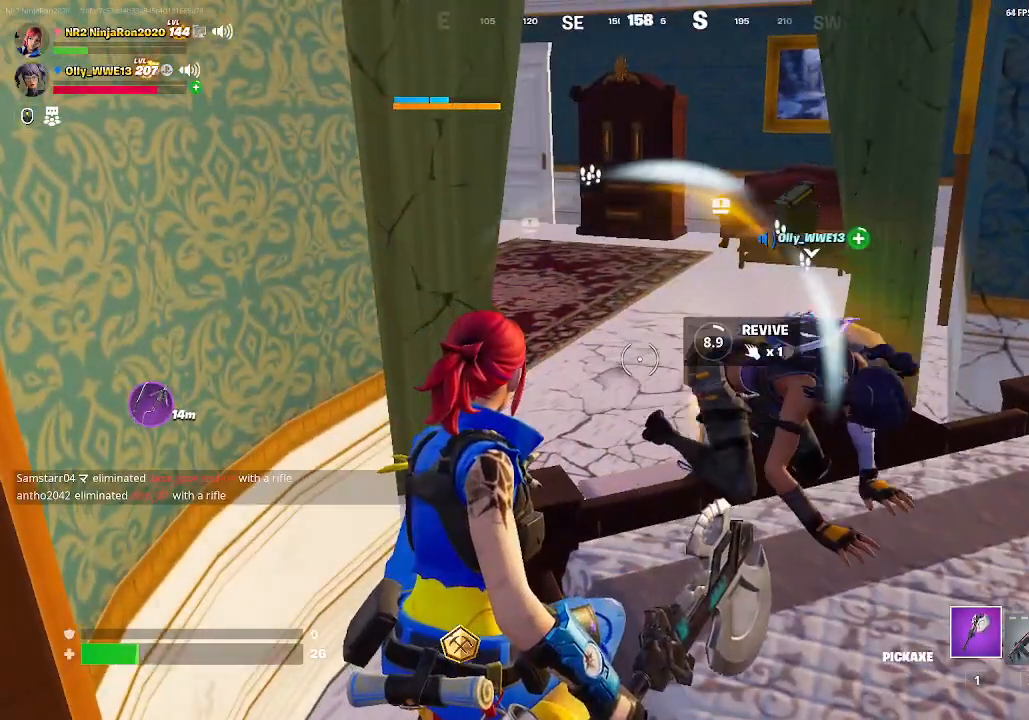
{"keys": [], "mouse": [], "events": []}
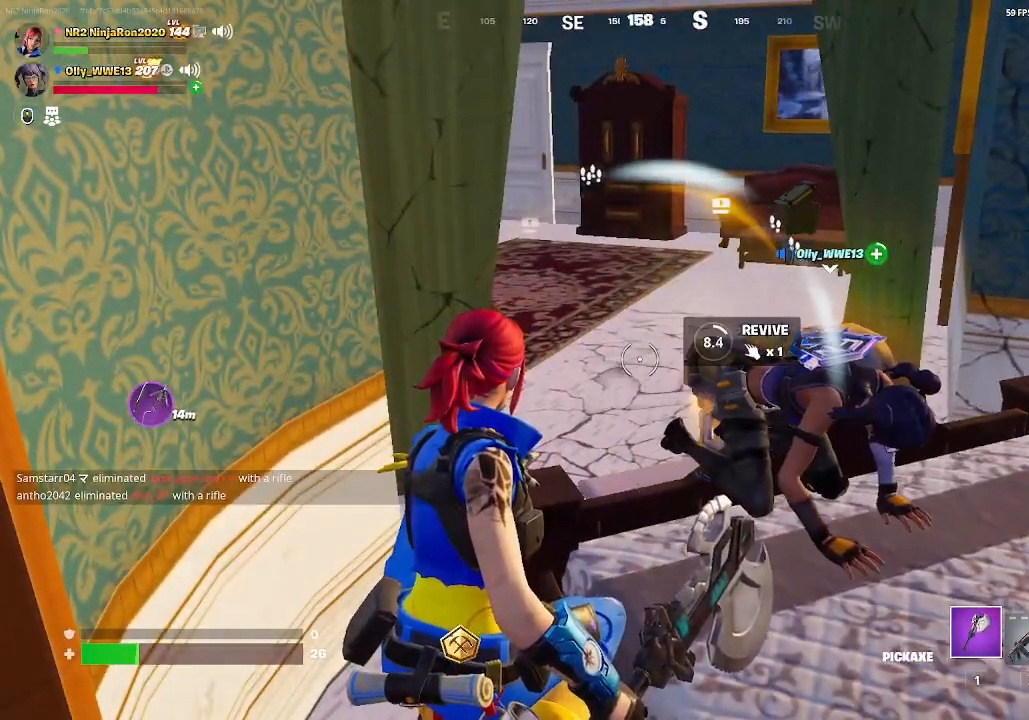
{"keys": [], "mouse": [], "events": []}
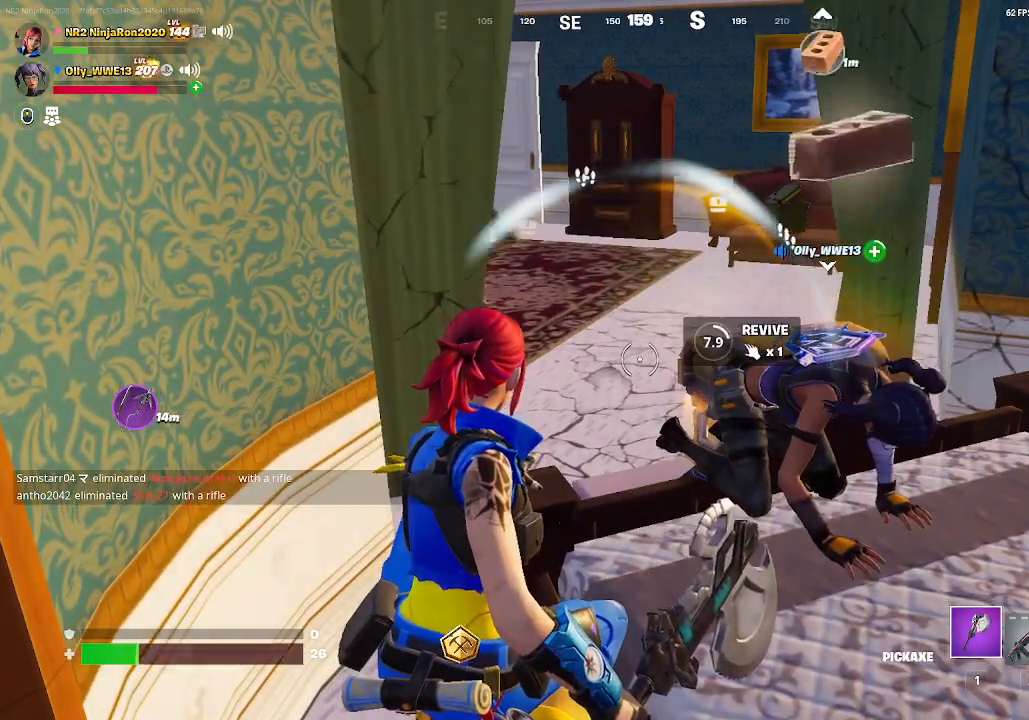
{"keys": [], "mouse": [], "events": []}
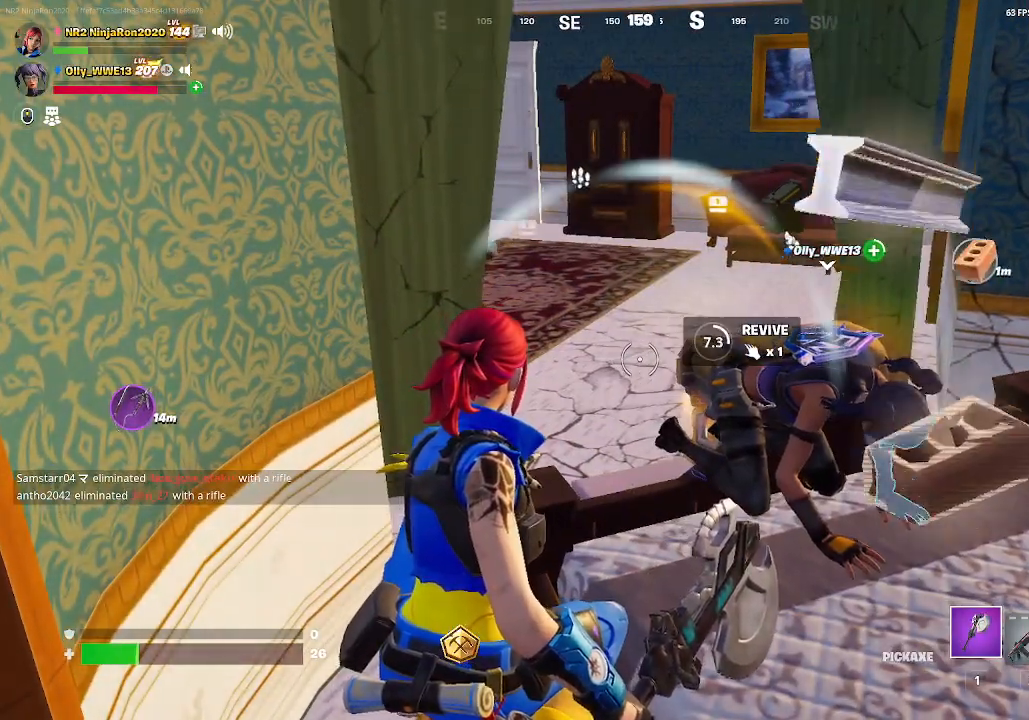
{"keys": [], "mouse": [], "events": []}
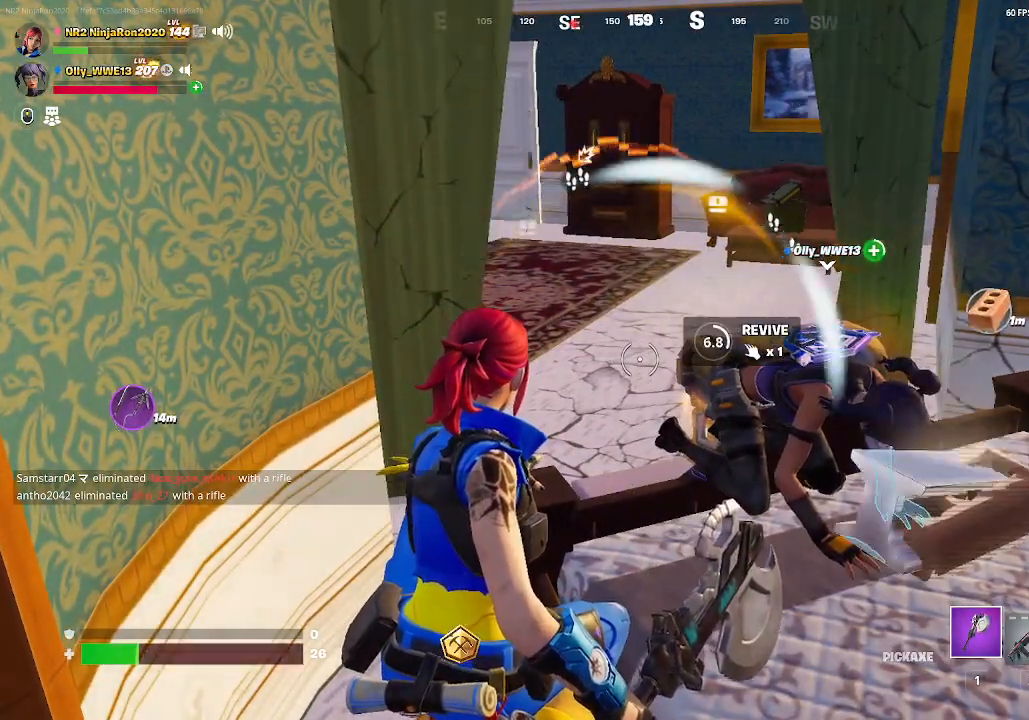
{"keys": [], "mouse": ["wheel"], "events": [[400, "mouse_wheel", "down"]]}
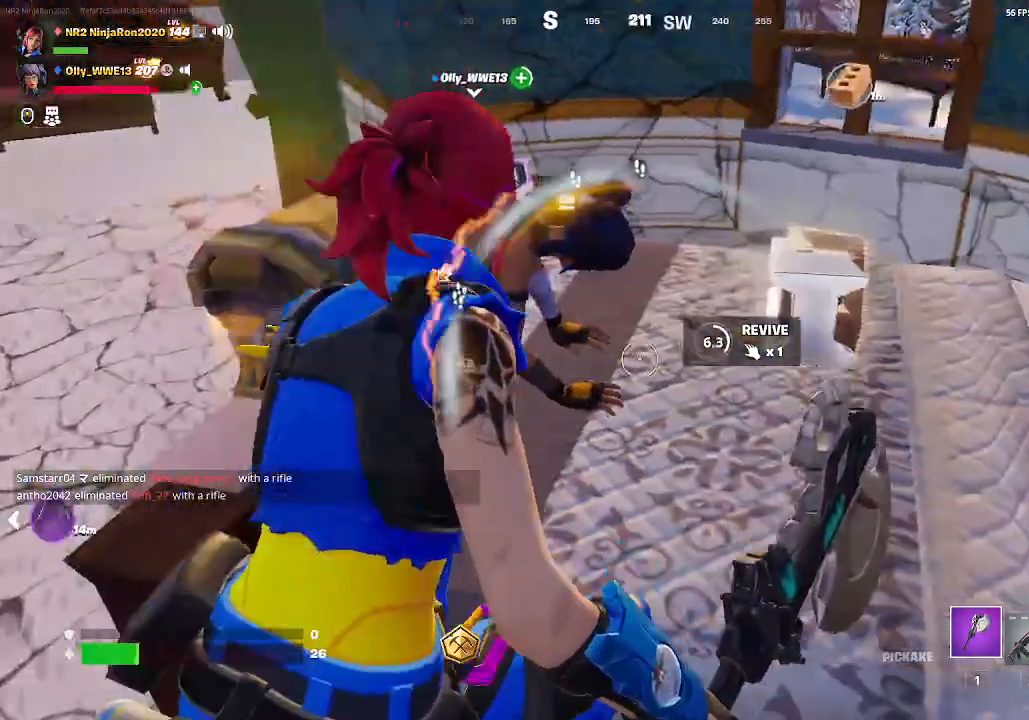
{"keys": [], "mouse": [], "events": [[200, "mouse_wheel", "up"]]}
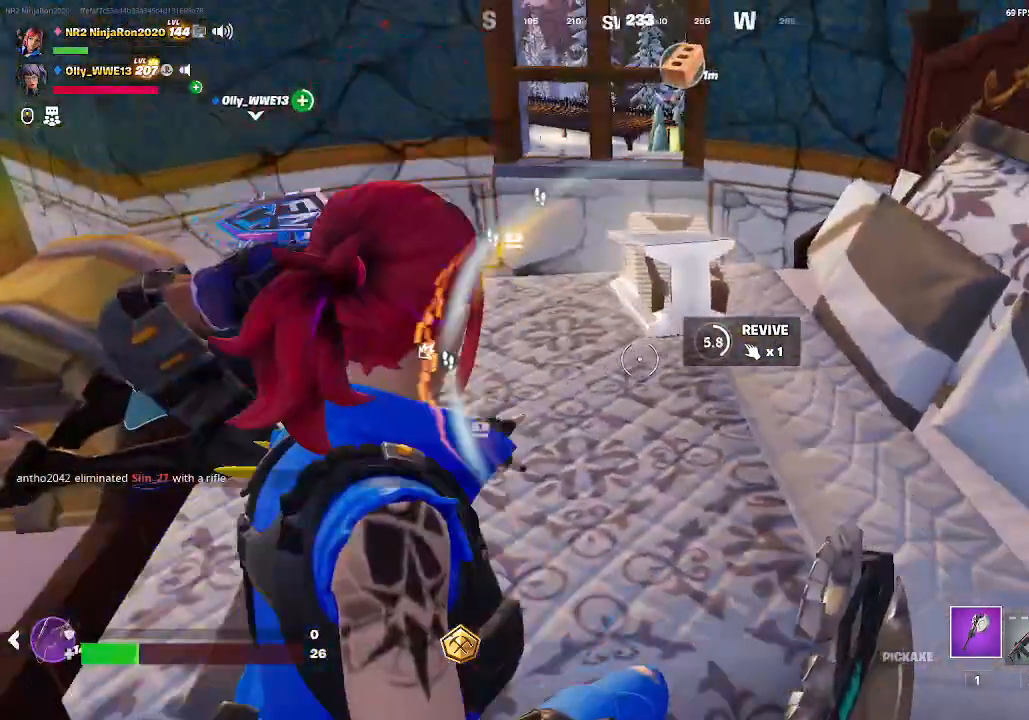
{"keys": [], "mouse": [], "events": []}
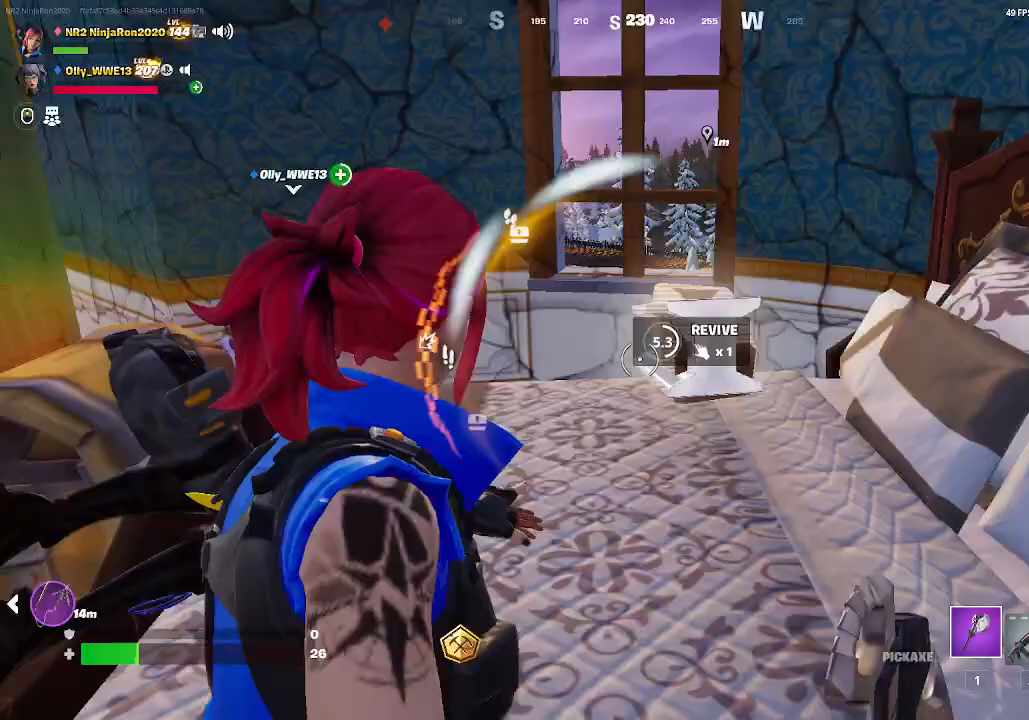
{"keys": [], "mouse": [], "events": []}
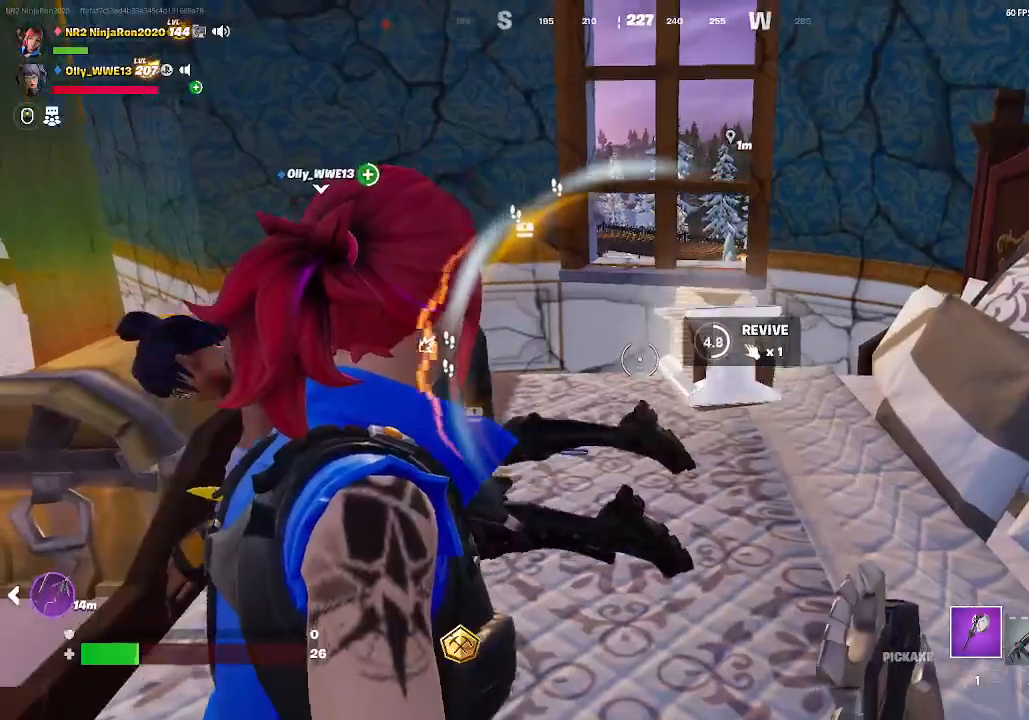
{"keys": [], "mouse": [], "events": []}
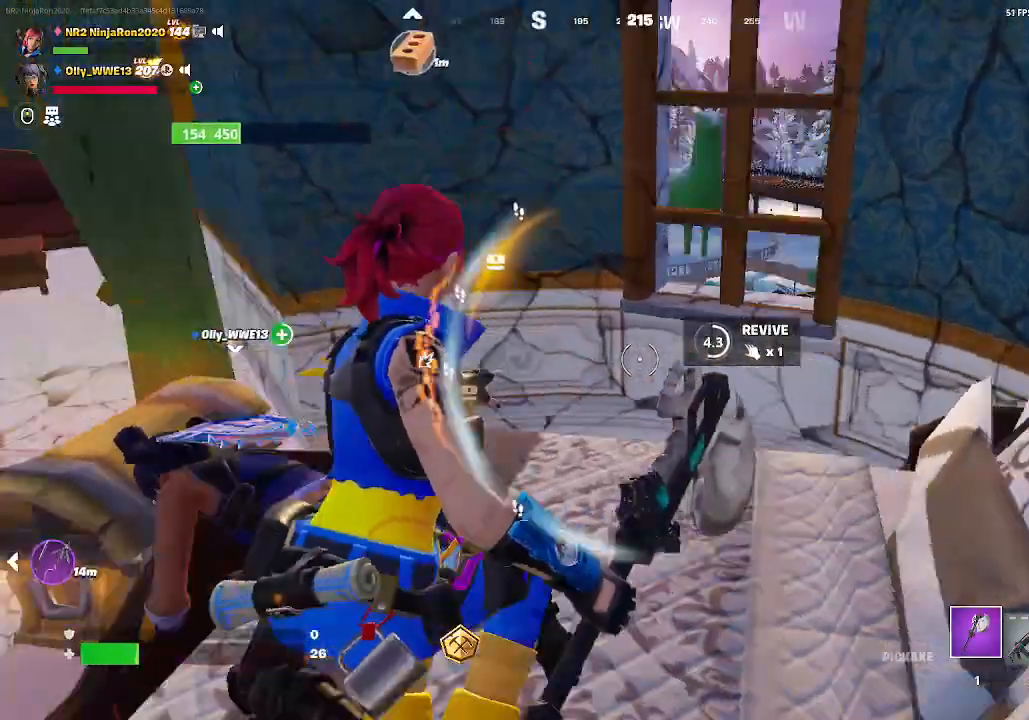
{"keys": [], "mouse": [], "events": []}
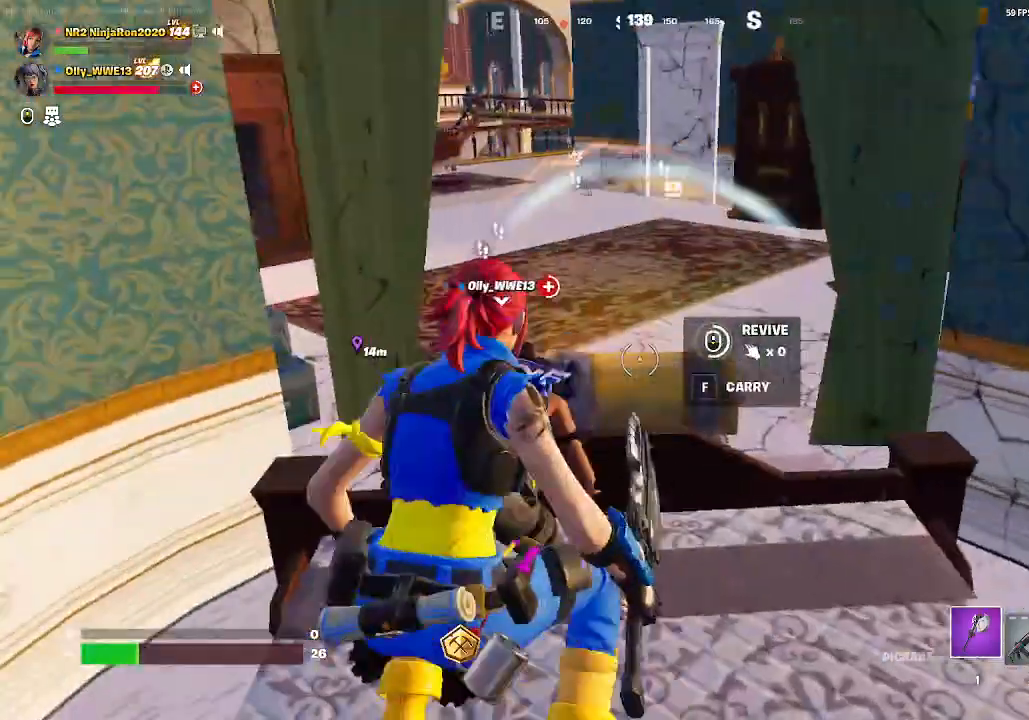
{"keys": [], "mouse": [], "events": []}
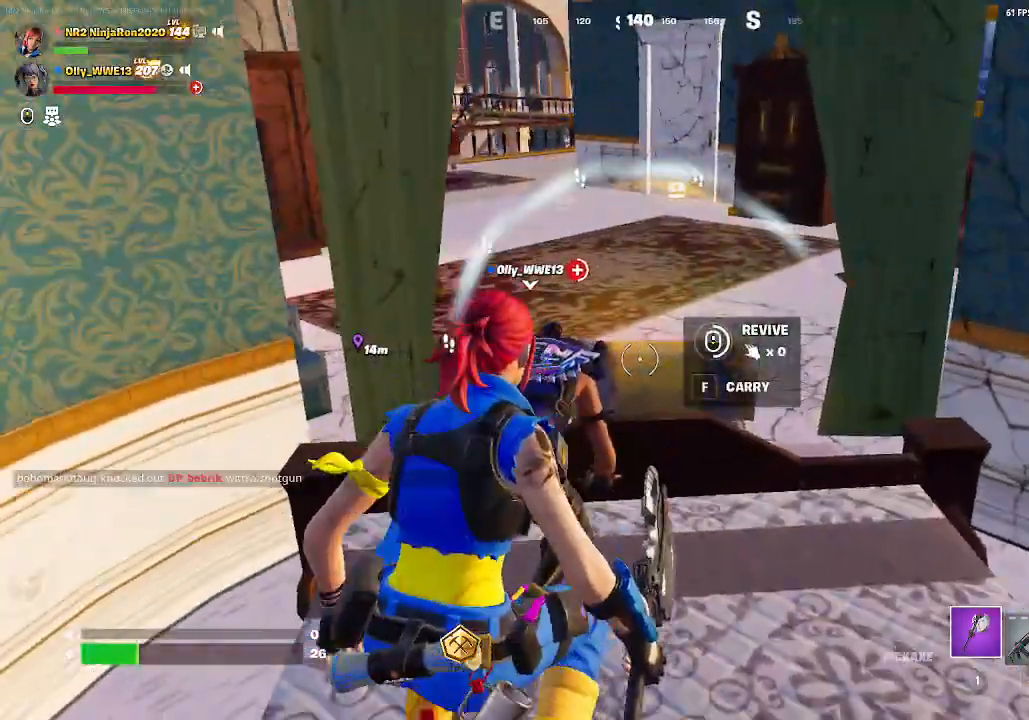
{"keys": [], "mouse": [], "events": []}